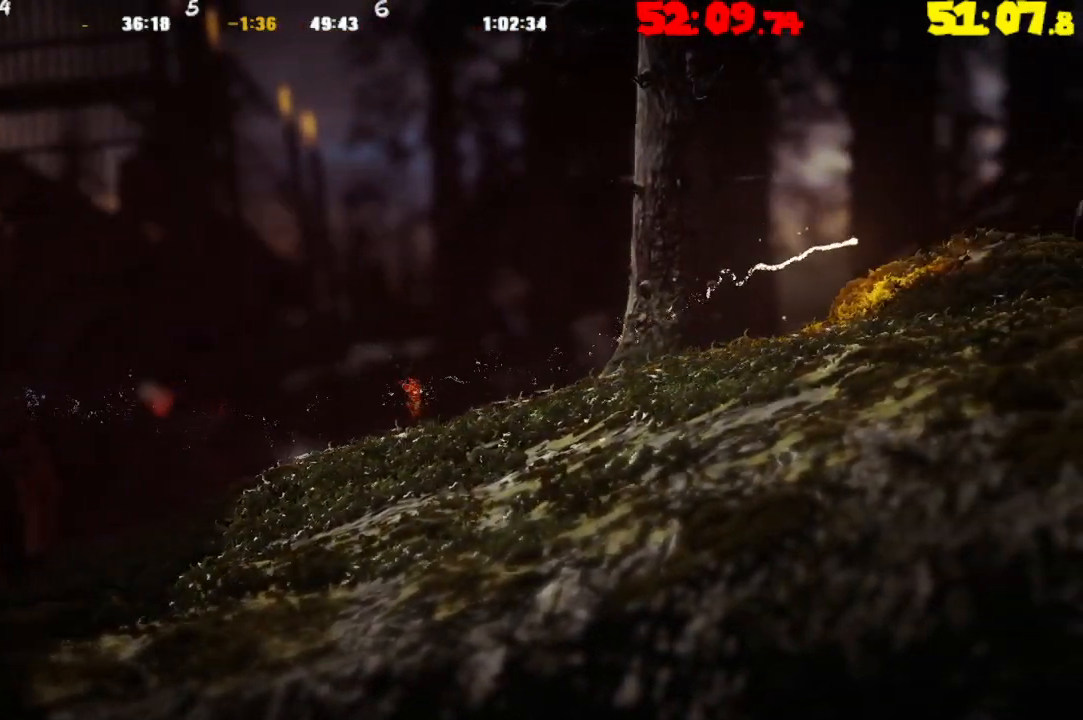
Gameplay with a controller (PlayStation layout); each line is a JSON object with the inputs held at the frame after it. "events" lists button and stick changes between this image and that frame as [ms after this image, input, new state], when the widget could be followed in between.
{"buttons": ["CROSS"], "left_stick": "right", "right_stick": "center", "events": [[33, "CROSS", "down"], [117, "CROSS", "up"], [250, "CROSS", "down"], [333, "CROSS", "up"], [433, "CROSS", "down"]]}
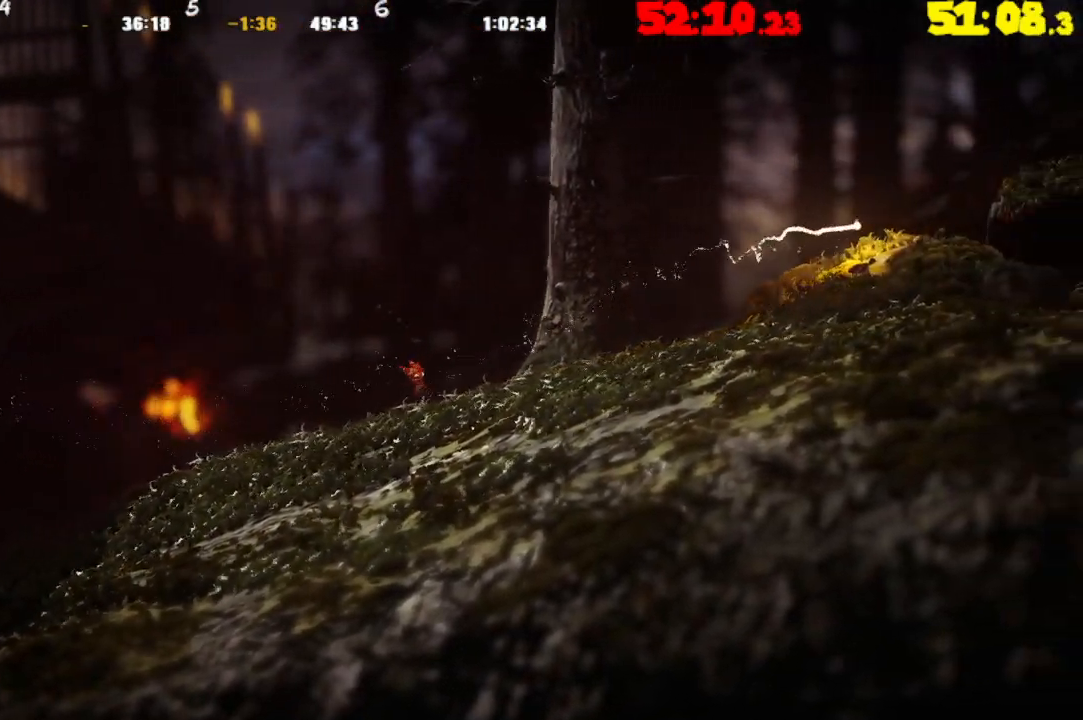
{"buttons": [], "left_stick": "right", "right_stick": "center", "events": [[33, "CROSS", "up"], [133, "CROSS", "down"], [250, "CROSS", "up"], [350, "CROSS", "down"], [450, "CROSS", "up"]]}
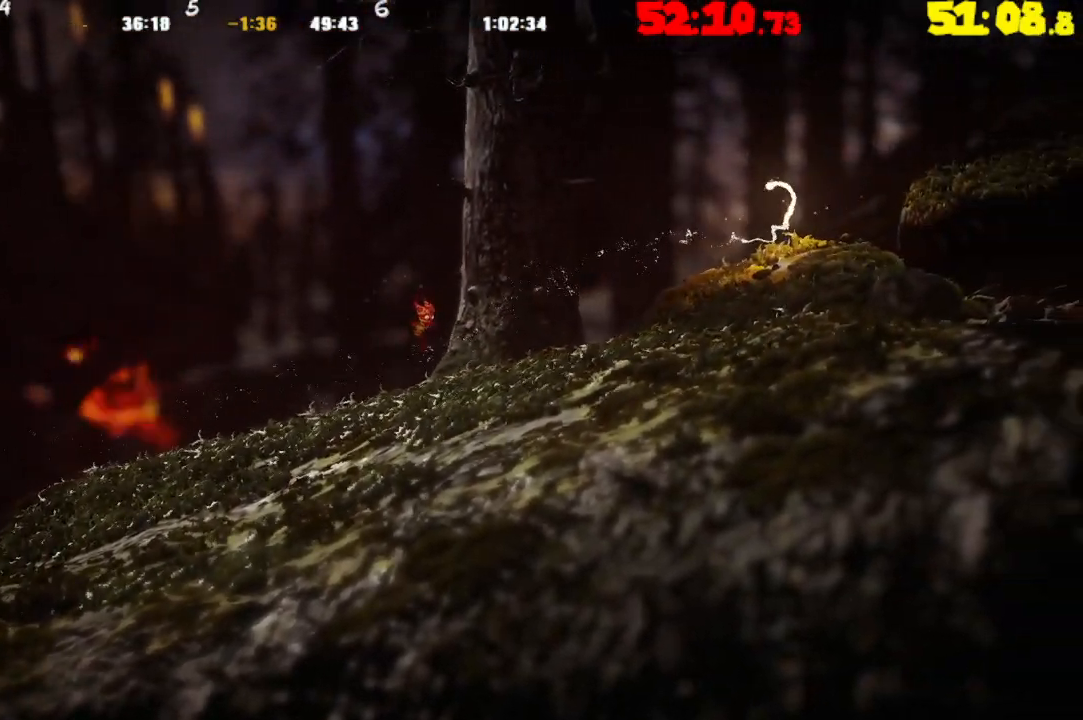
{"buttons": [], "left_stick": "right", "right_stick": "center", "events": [[67, "CROSS", "down"], [150, "CROSS", "up"], [267, "CROSS", "down"], [333, "CROSS", "up"]]}
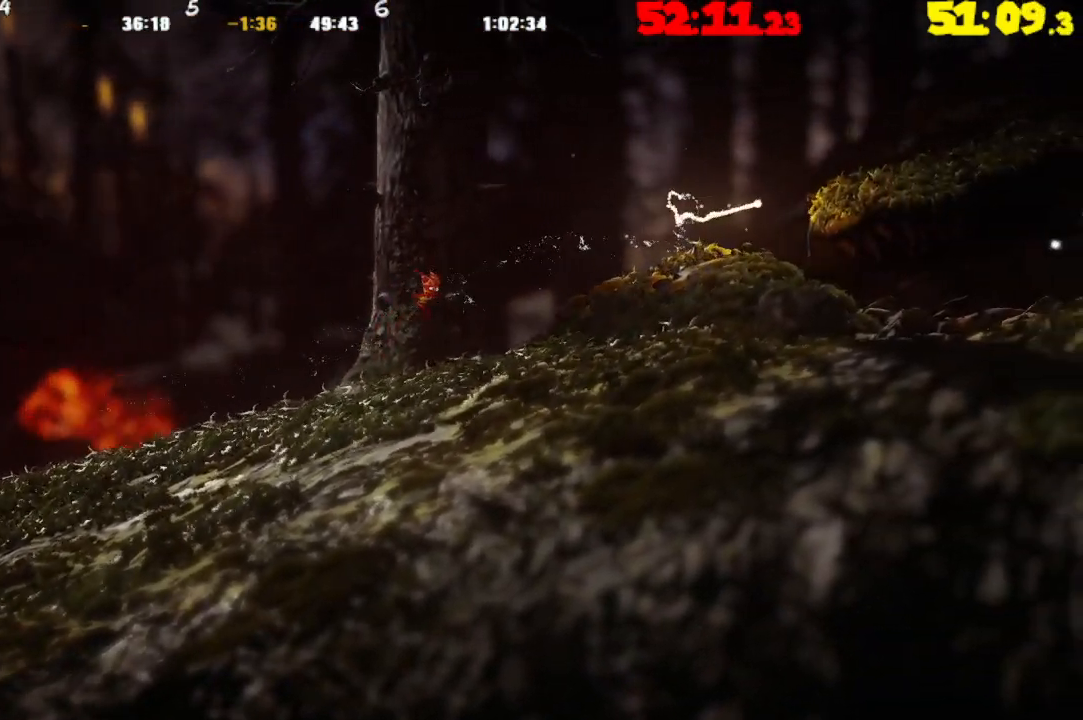
{"buttons": ["CROSS"], "left_stick": "right", "right_stick": "center", "events": [[183, "CROSS", "down"]]}
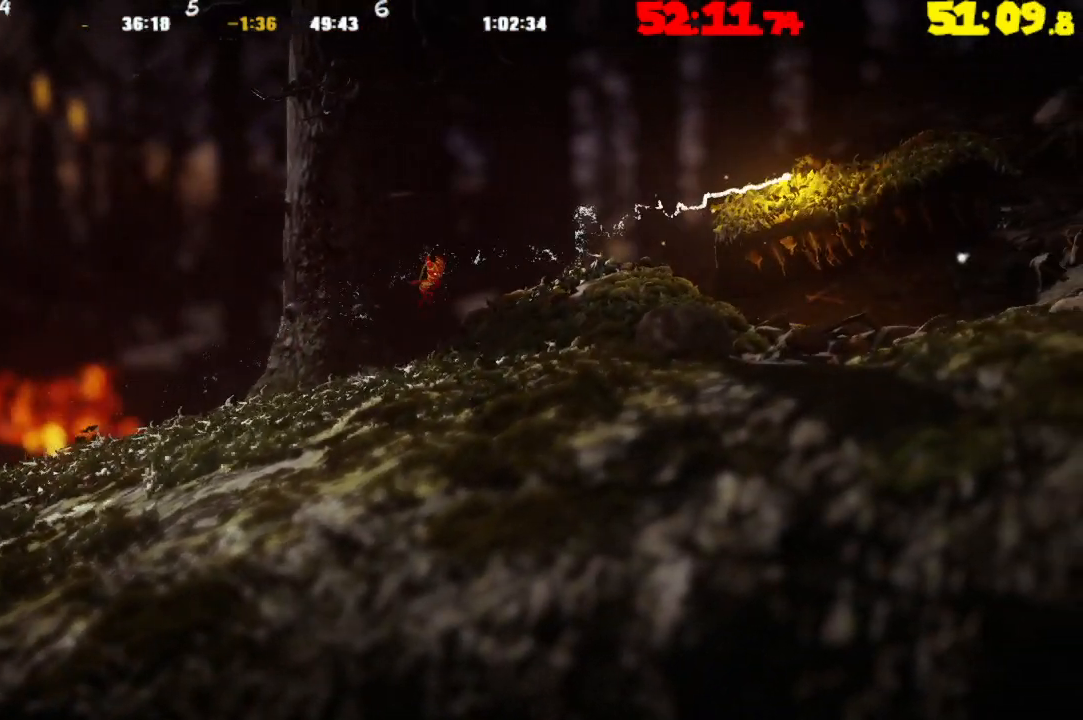
{"buttons": [], "left_stick": "right", "right_stick": "center", "events": [[117, "CROSS", "up"], [283, "CROSS", "down"], [383, "CROSS", "up"]]}
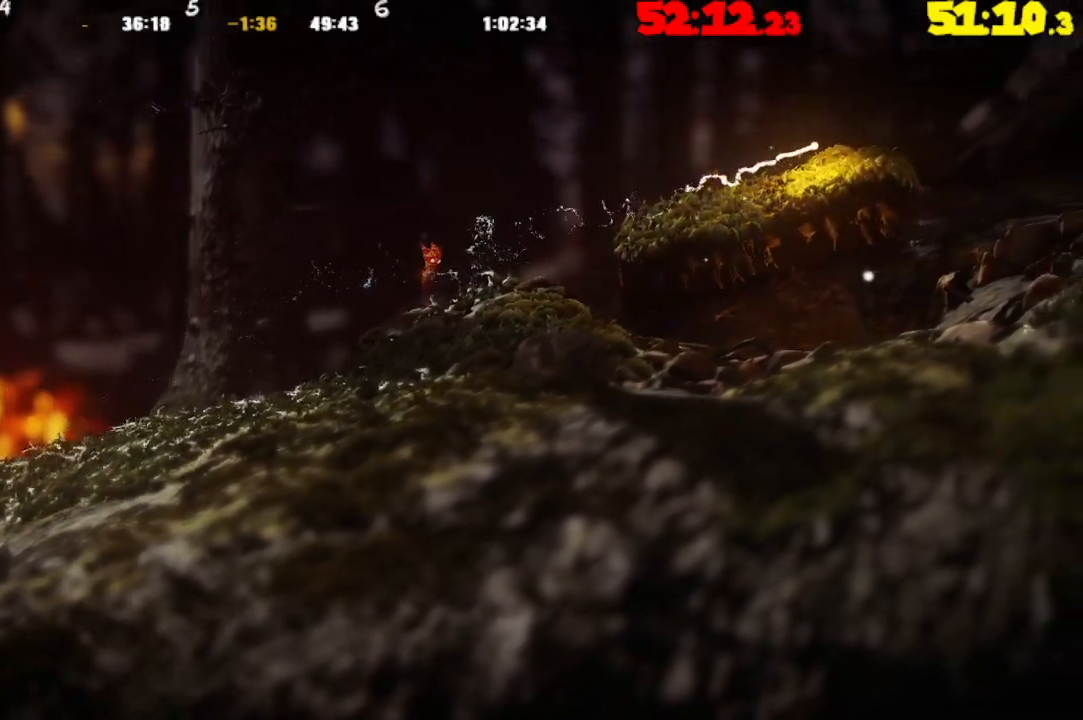
{"buttons": ["CROSS"], "left_stick": "right", "right_stick": "center", "events": [[417, "CROSS", "down"]]}
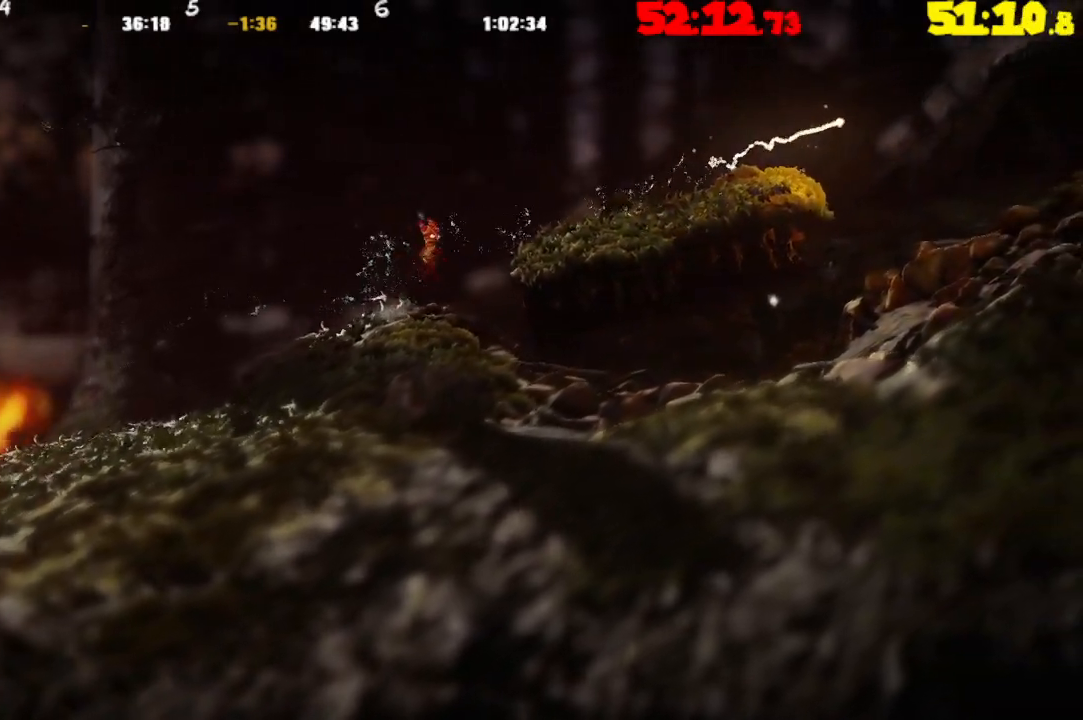
{"buttons": [], "left_stick": "right", "right_stick": "center", "events": [[267, "CROSS", "up"]]}
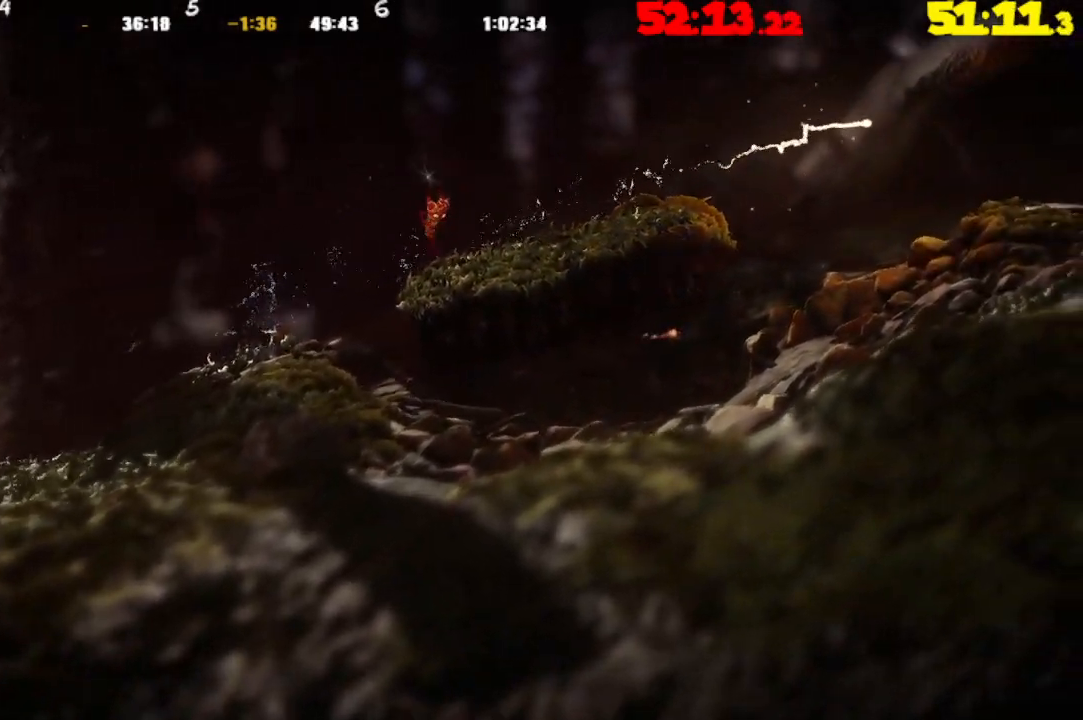
{"buttons": ["CROSS"], "left_stick": "right", "right_stick": "center", "events": [[83, "CROSS", "down"]]}
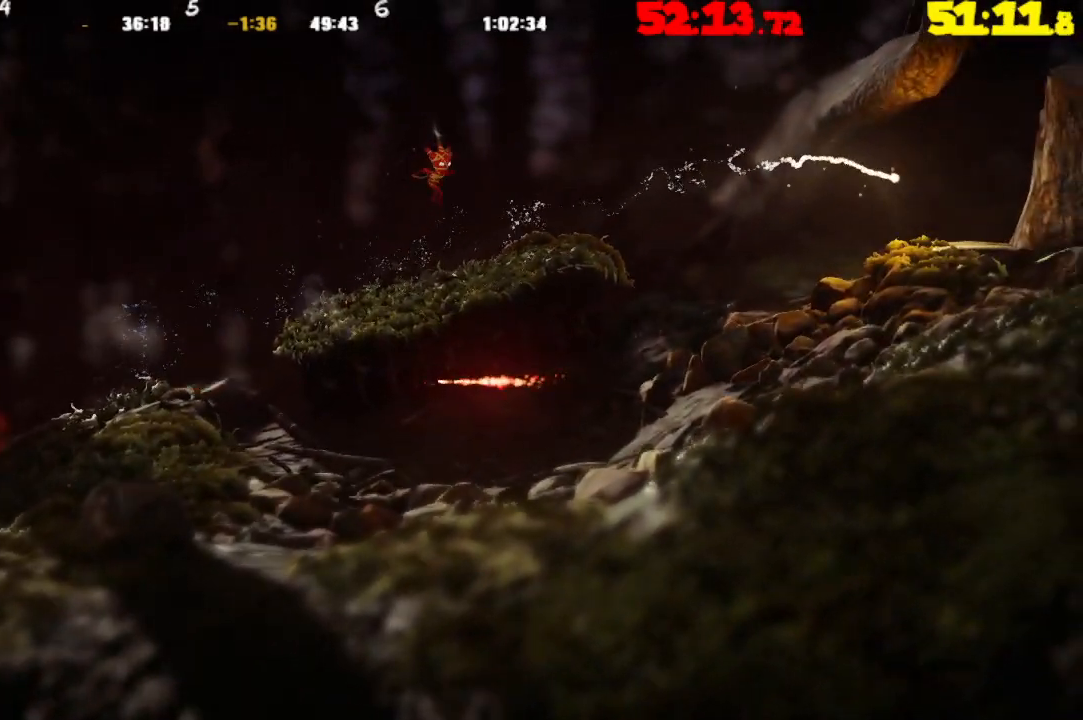
{"buttons": ["CROSS"], "left_stick": "right", "right_stick": "center", "events": [[50, "CROSS", "up"], [300, "CROSS", "down"]]}
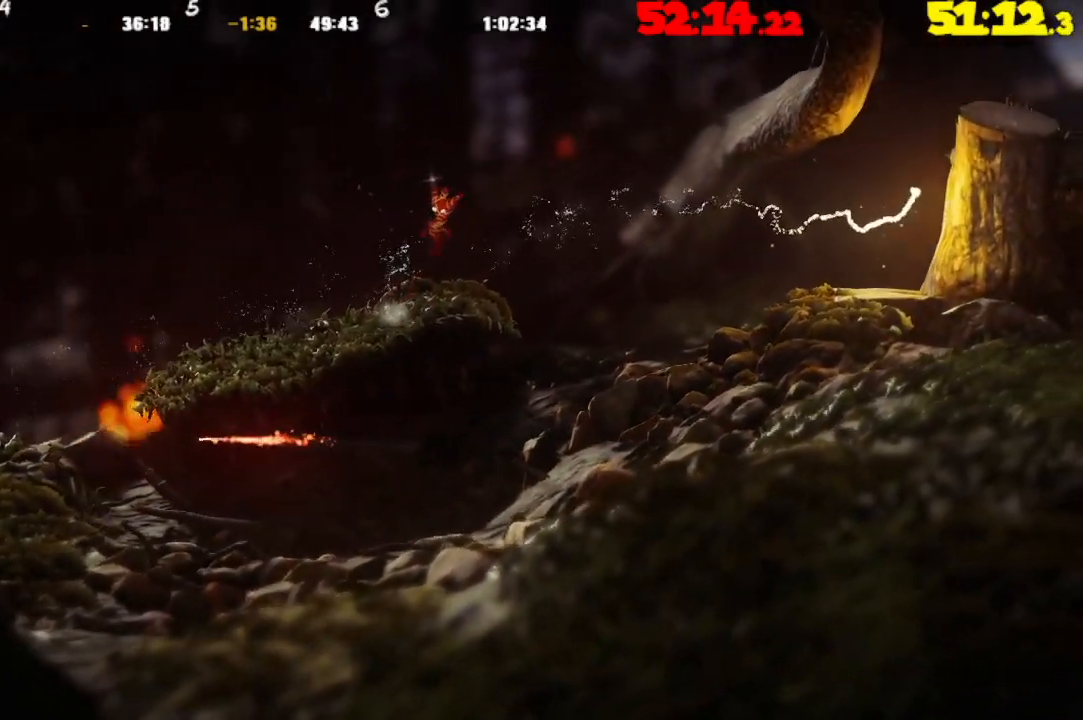
{"buttons": [], "left_stick": "right", "right_stick": "center", "events": [[400, "CROSS", "up"]]}
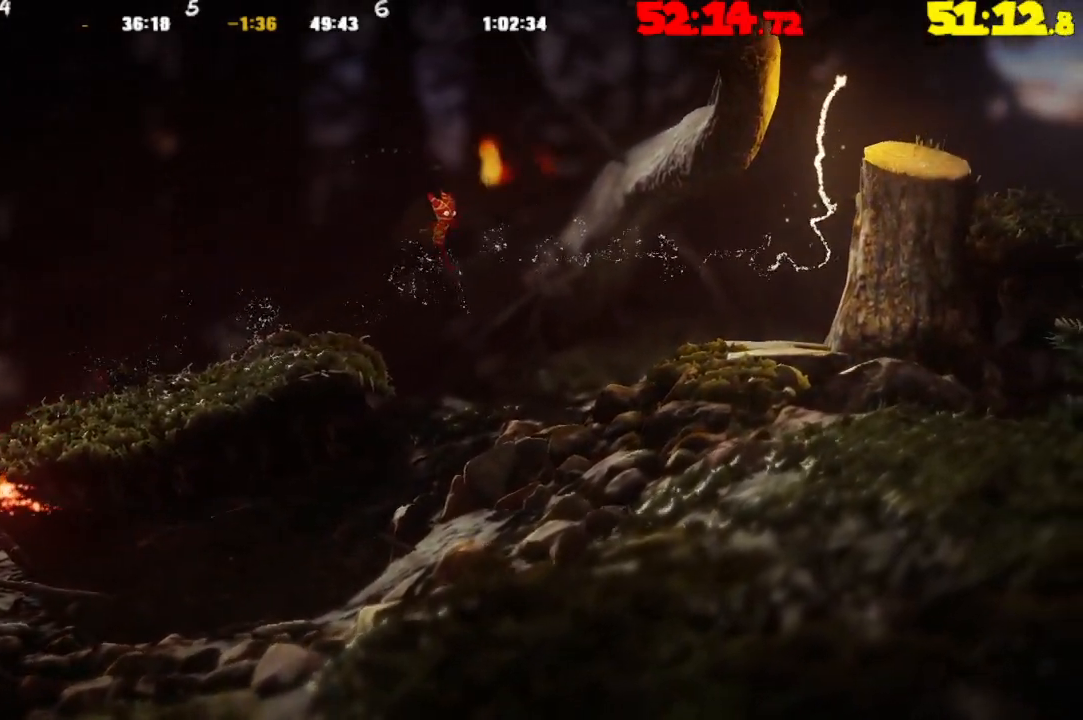
{"buttons": ["CROSS"], "left_stick": "right", "right_stick": "center", "events": [[317, "CROSS", "down"]]}
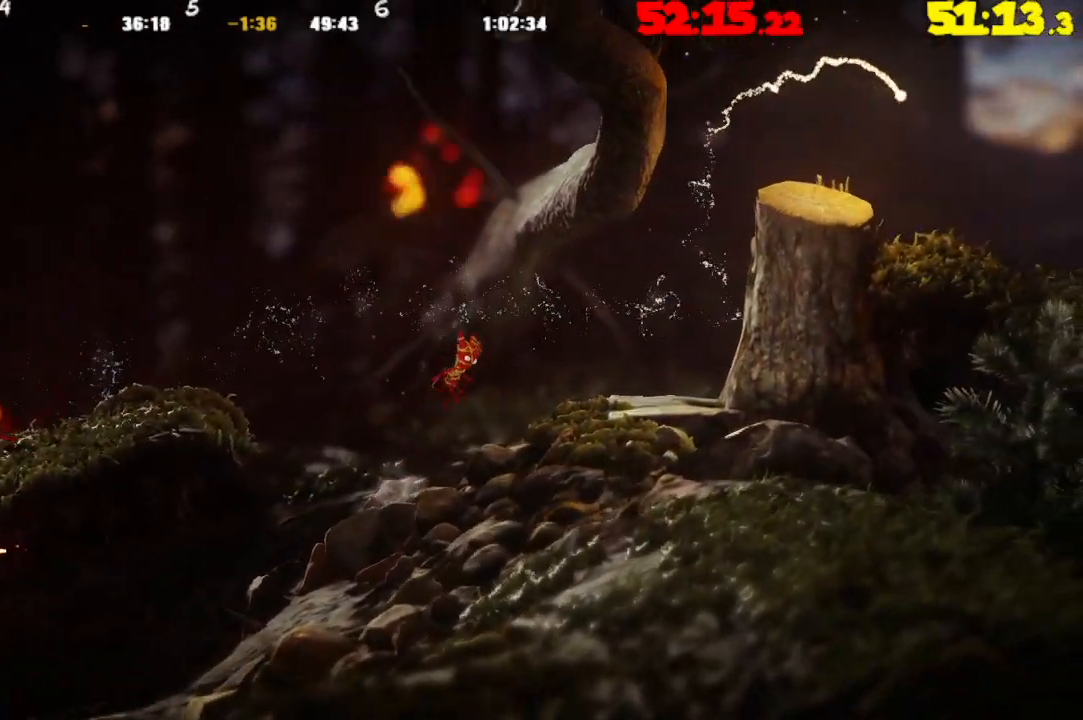
{"buttons": [], "left_stick": "right", "right_stick": "center", "events": [[267, "CROSS", "up"]]}
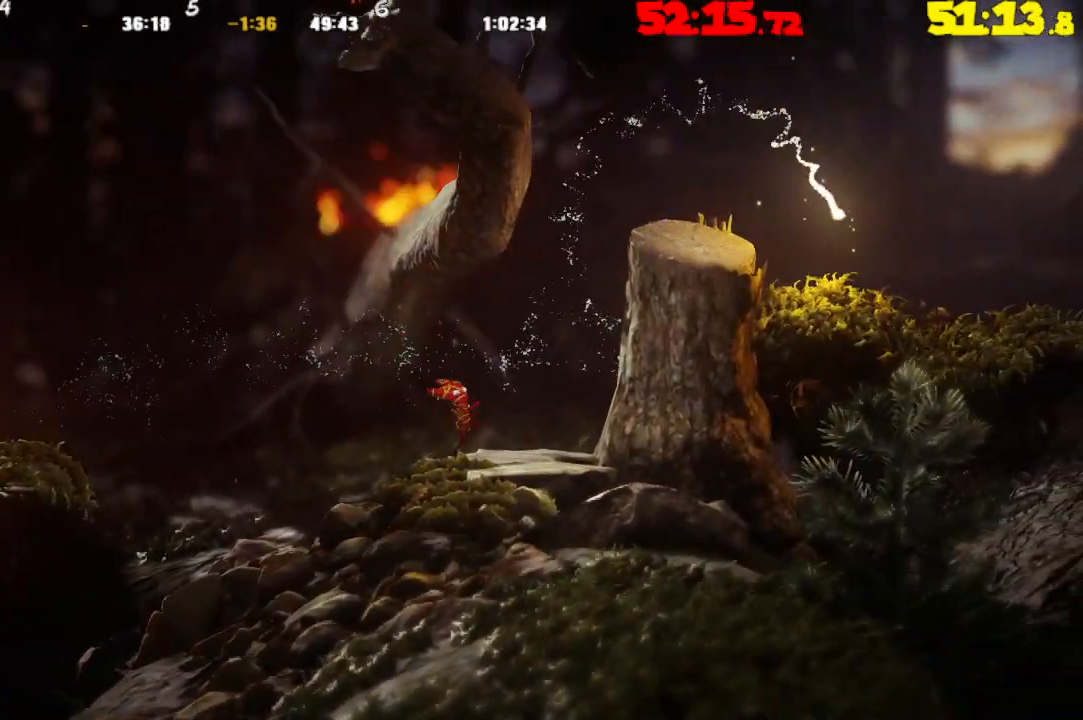
{"buttons": ["CROSS"], "left_stick": "left", "right_stick": "center", "events": [[200, "CROSS", "down"], [367, "CROSS", "up"], [450, "CROSS", "down"], [483, "left_stick", "left"]]}
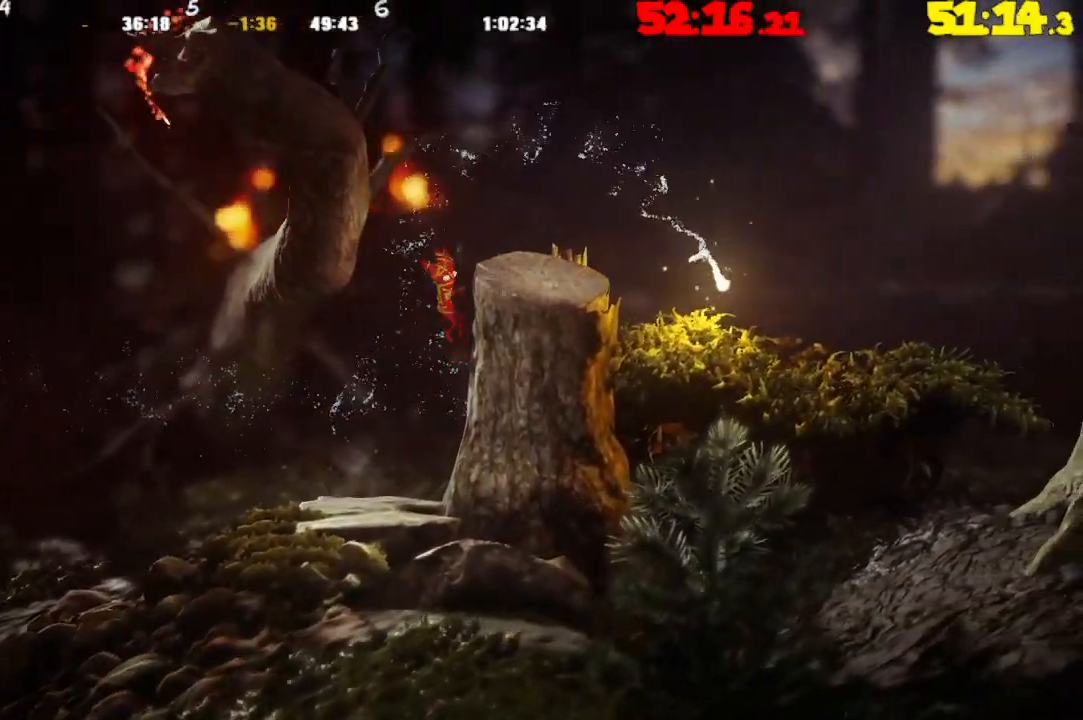
{"buttons": [], "left_stick": "right", "right_stick": "center", "events": [[117, "CROSS", "up"], [167, "left_stick", "center"], [200, "CROSS", "down"], [217, "left_stick", "right"], [333, "CROSS", "up"]]}
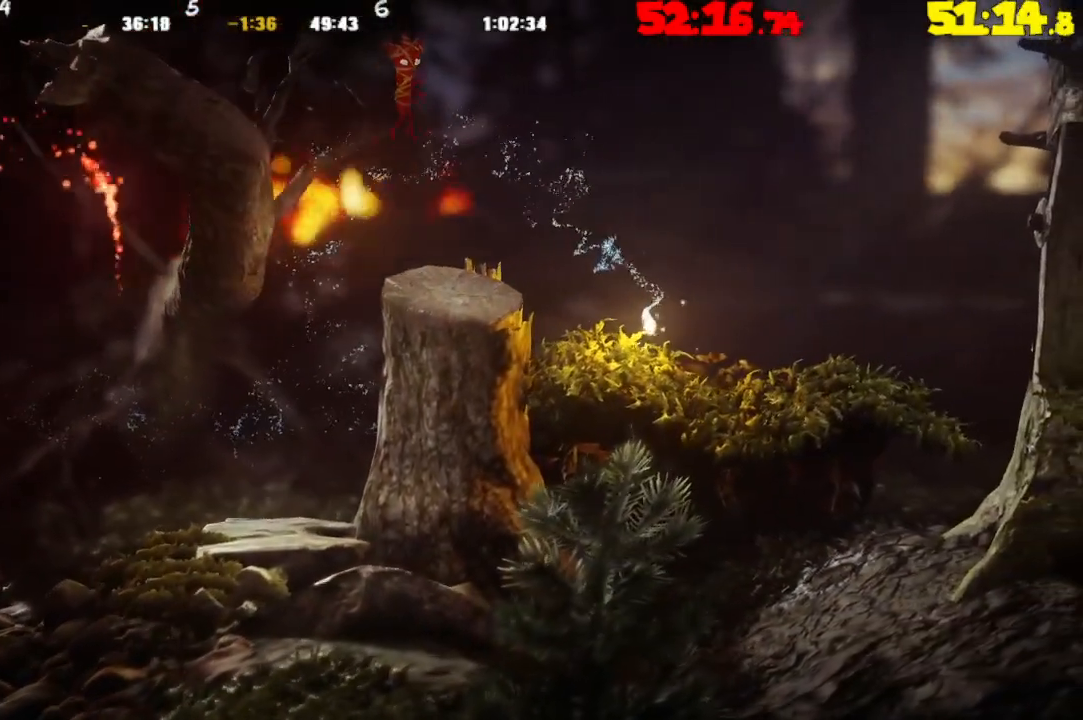
{"buttons": [], "left_stick": "right", "right_stick": "center", "events": []}
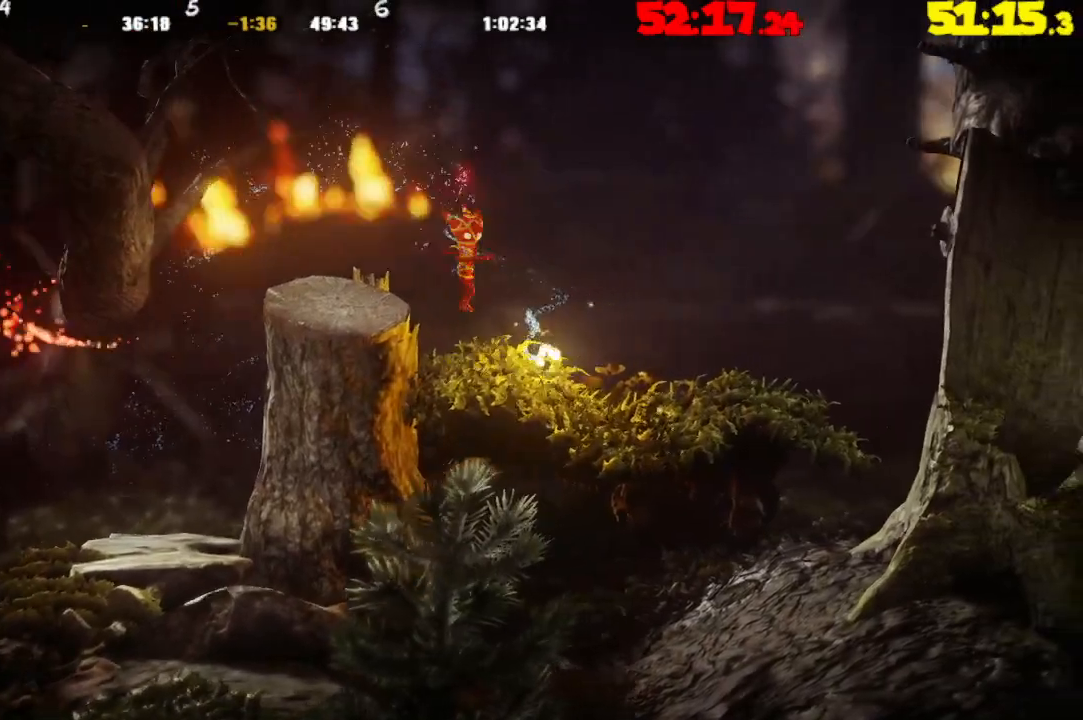
{"buttons": [], "left_stick": "right", "right_stick": "center", "events": [[83, "CROSS", "down"], [417, "CROSS", "up"]]}
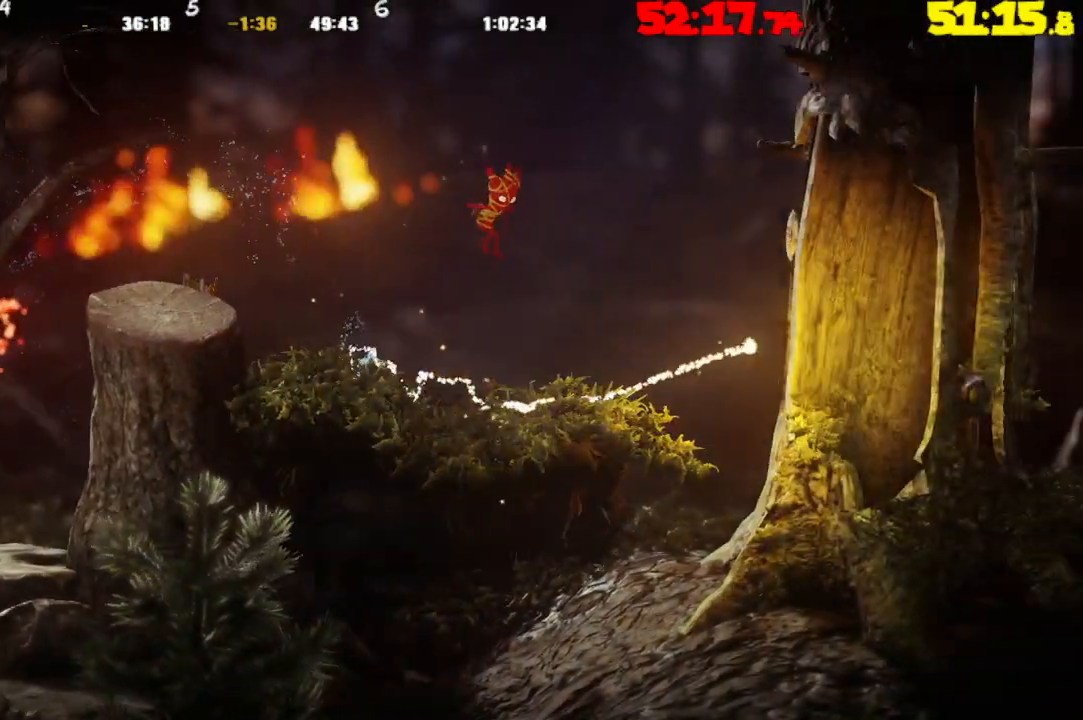
{"buttons": ["CROSS"], "left_stick": "right", "right_stick": "center", "events": [[333, "CROSS", "down"]]}
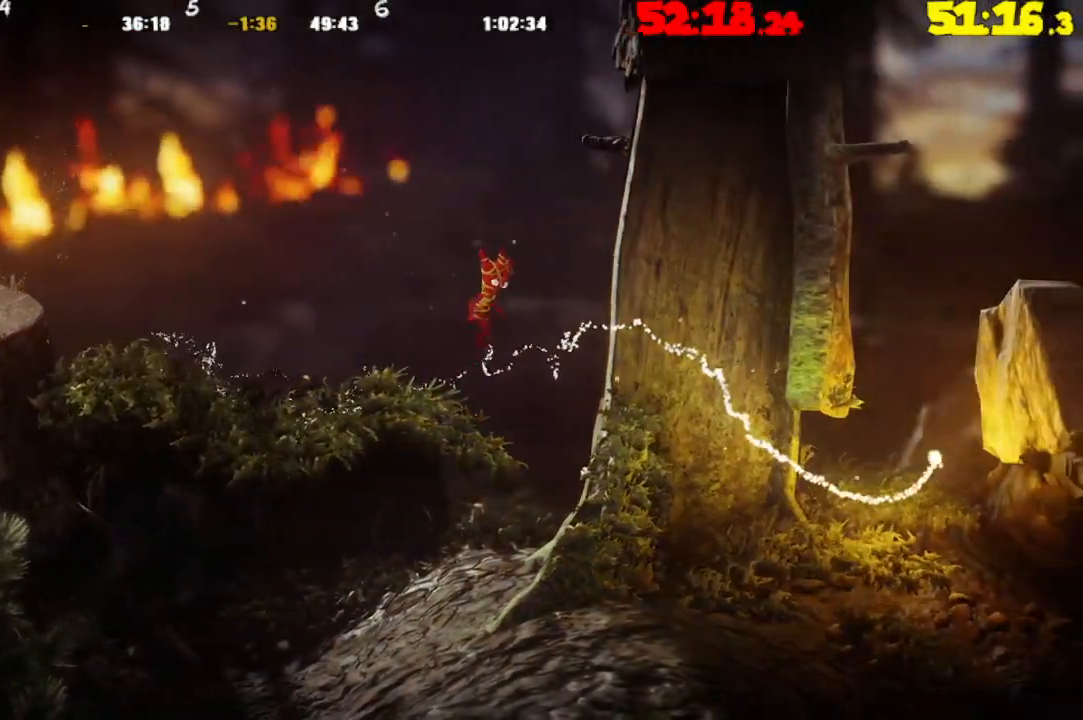
{"buttons": [], "left_stick": "right", "right_stick": "center", "events": [[50, "CROSS", "up"]]}
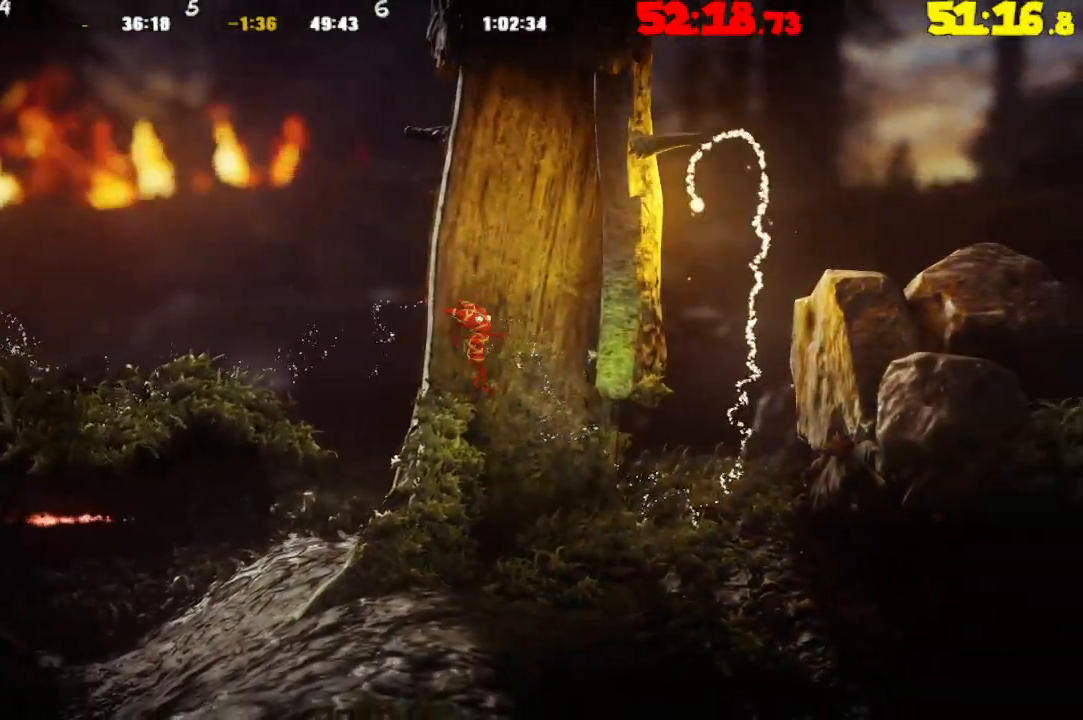
{"buttons": [], "left_stick": "right", "right_stick": "center", "events": []}
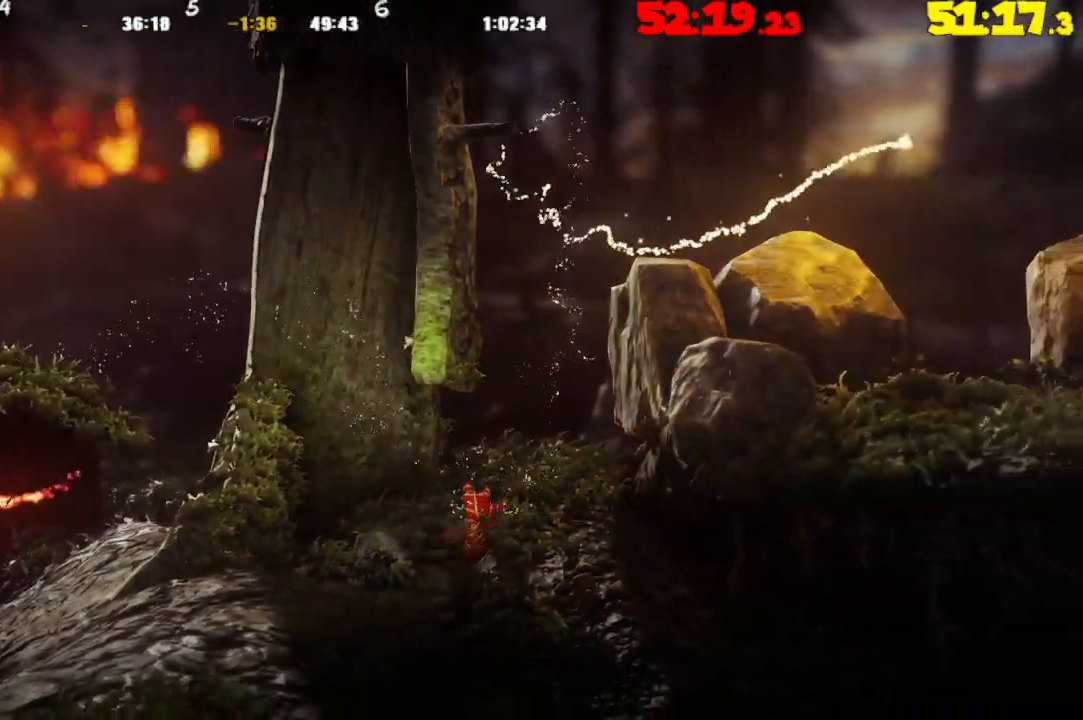
{"buttons": ["CROSS"], "left_stick": "left", "right_stick": "center", "events": [[83, "CROSS", "down"], [300, "CROSS", "up"], [367, "left_stick", "center"], [417, "CROSS", "down"], [417, "left_stick", "left"]]}
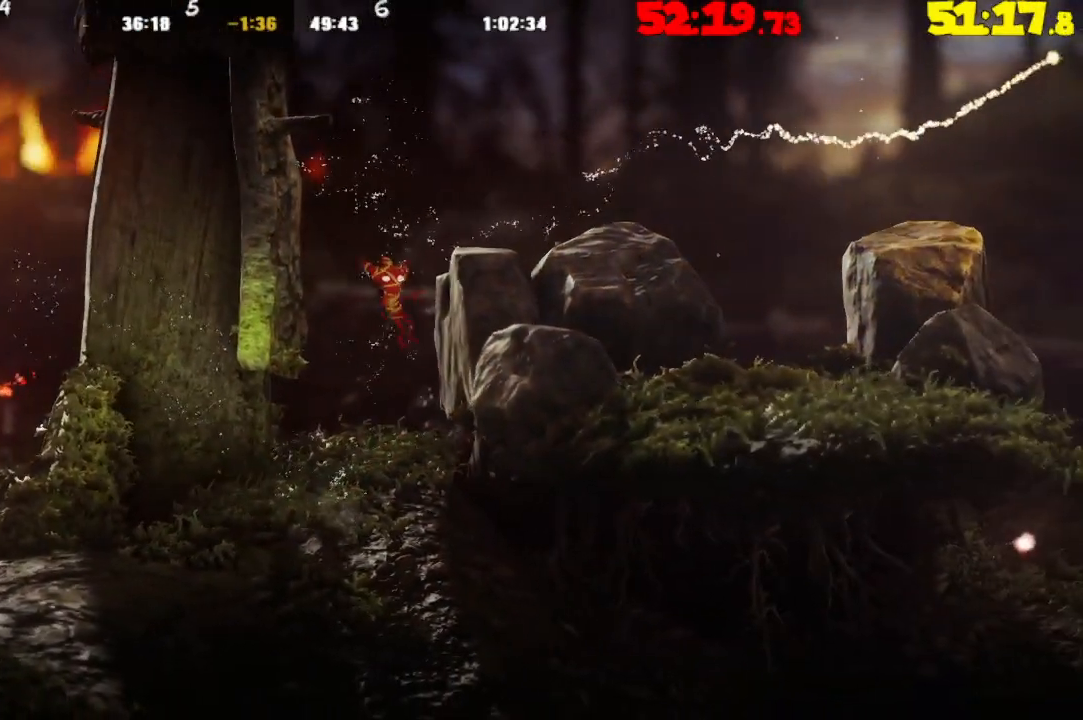
{"buttons": [], "left_stick": "right", "right_stick": "center", "events": [[67, "CROSS", "up"], [200, "CROSS", "down"], [217, "left_stick", "right"], [500, "CROSS", "up"]]}
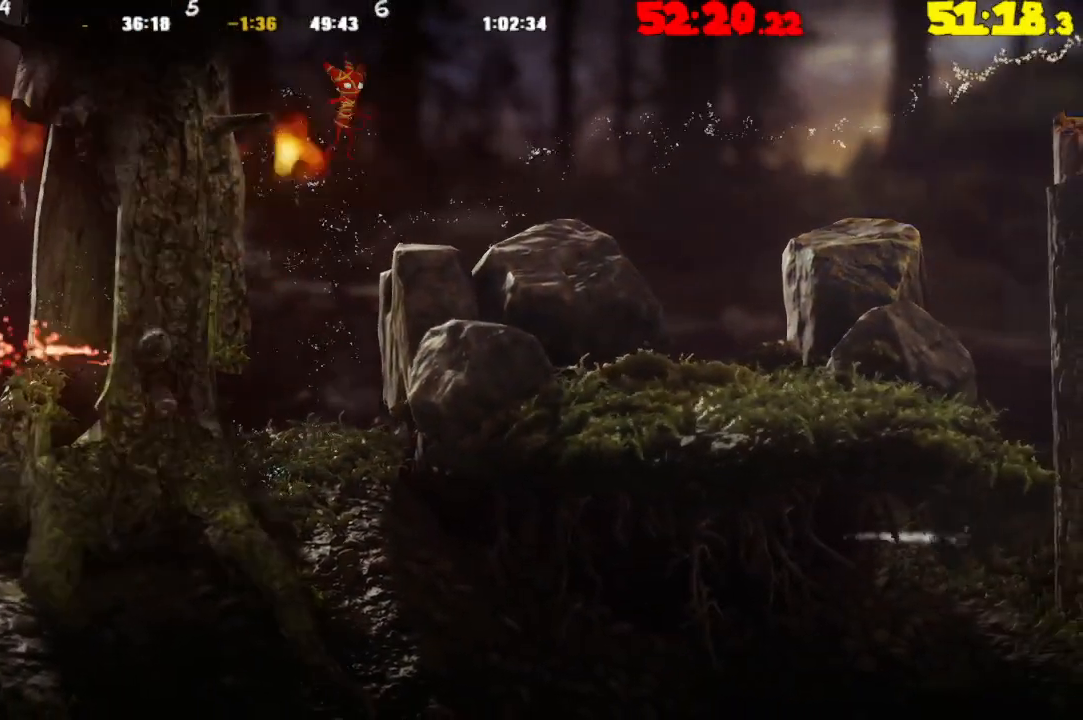
{"buttons": [], "left_stick": "right", "right_stick": "center", "events": []}
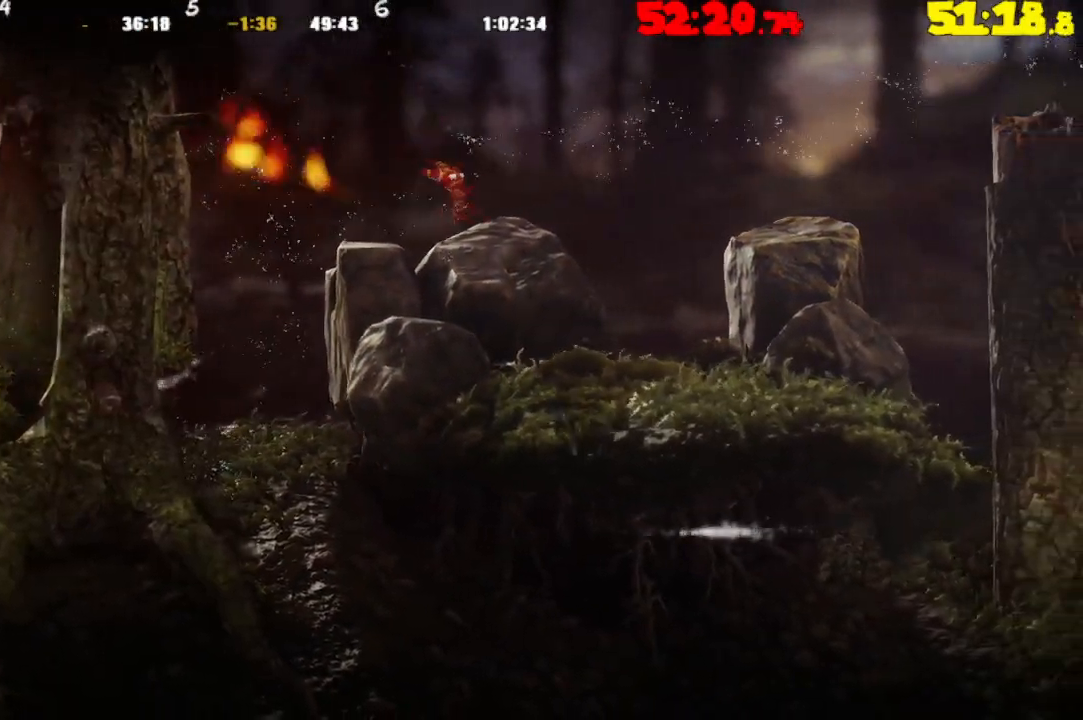
{"buttons": ["CROSS"], "left_stick": "right", "right_stick": "center", "events": [[167, "CROSS", "down"]]}
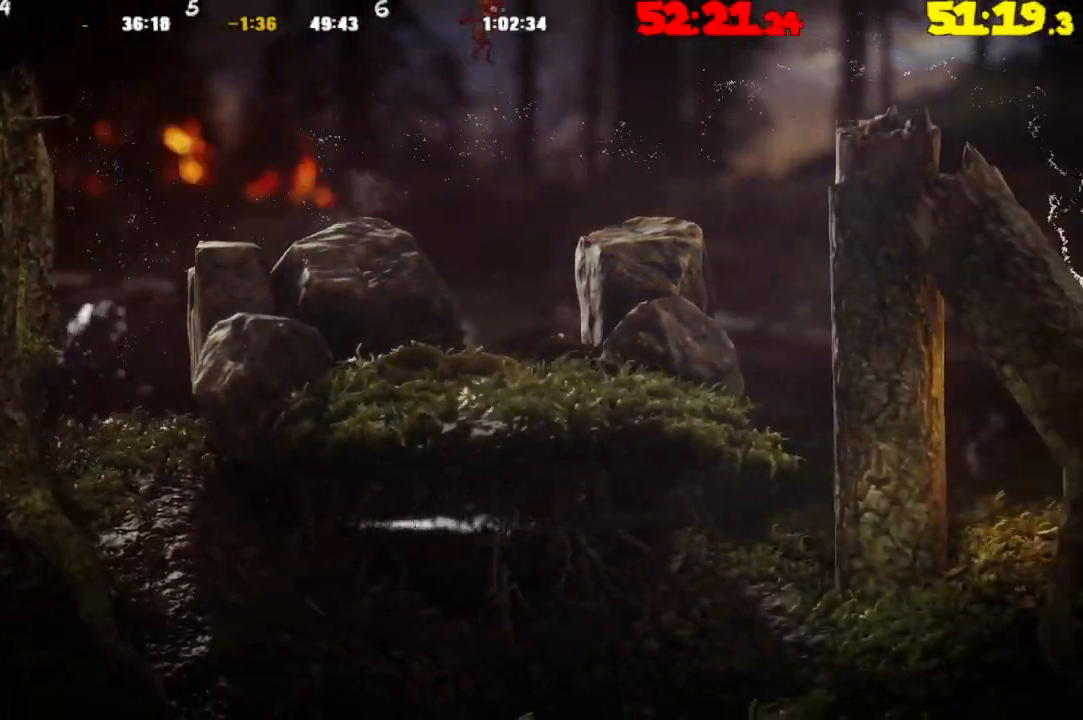
{"buttons": [], "left_stick": "right", "right_stick": "center", "events": [[100, "CROSS", "up"]]}
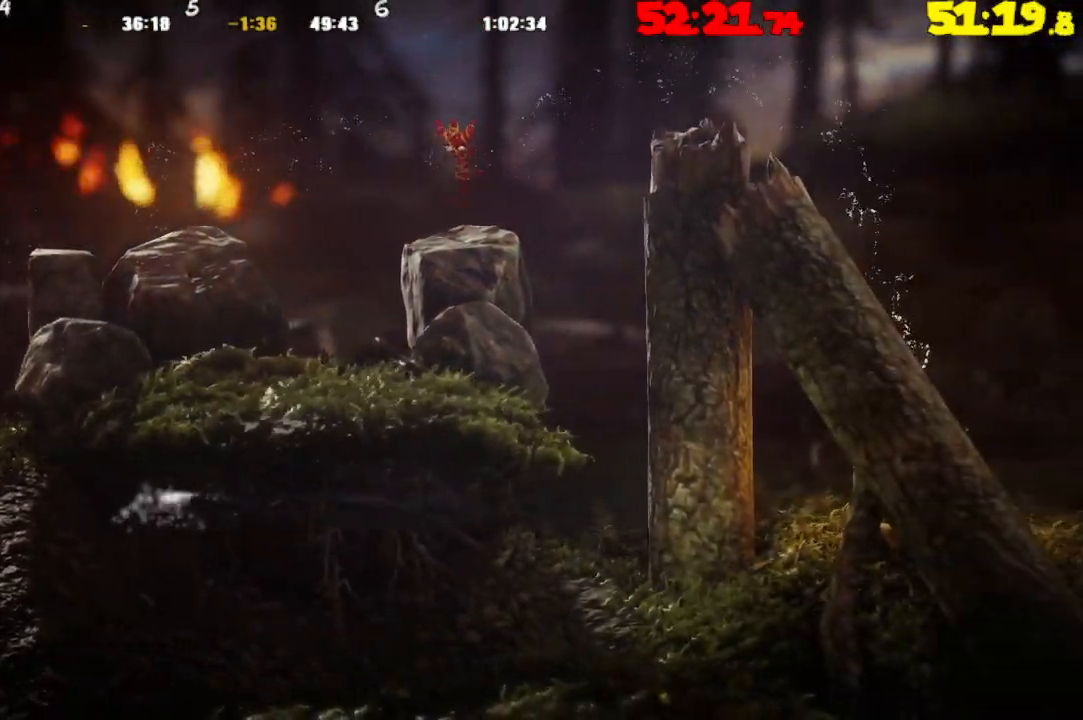
{"buttons": [], "left_stick": "right", "right_stick": "center", "events": [[133, "CROSS", "down"], [467, "CROSS", "up"]]}
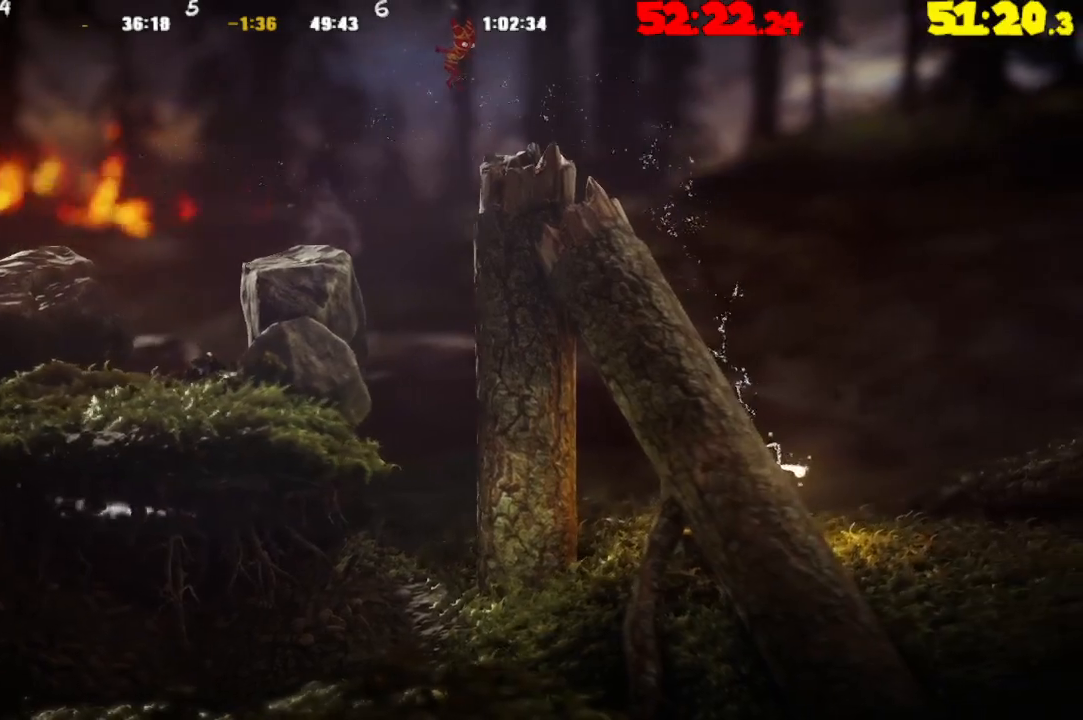
{"buttons": ["CROSS"], "left_stick": "right", "right_stick": "center", "events": [[467, "CROSS", "down"]]}
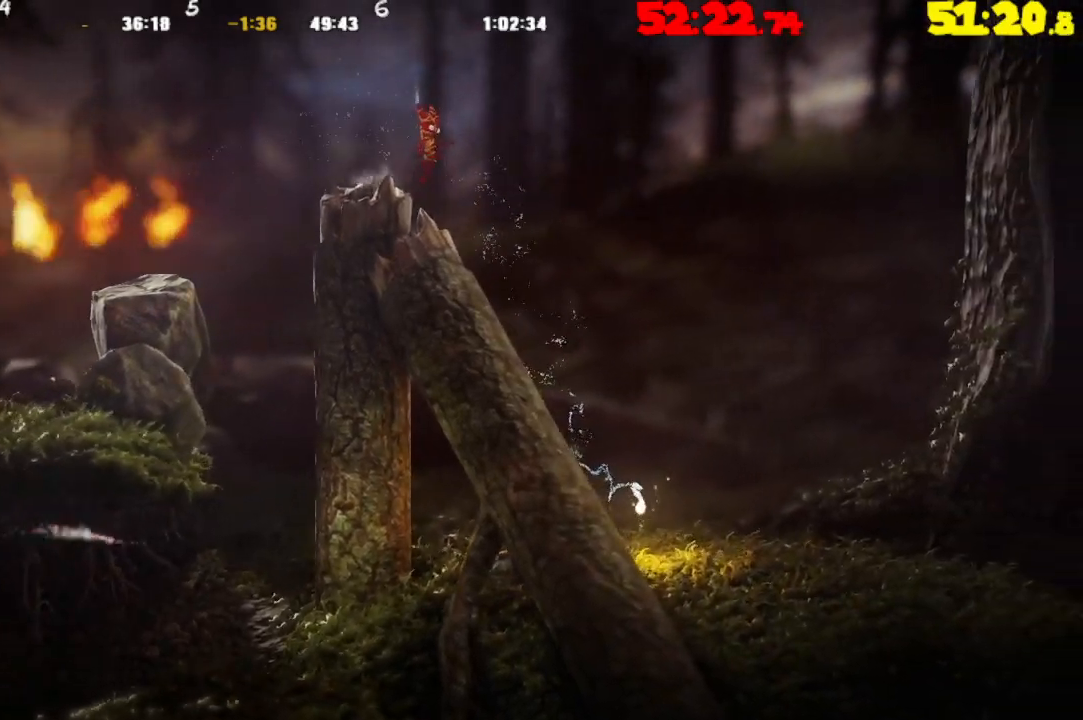
{"buttons": ["CROSS"], "left_stick": "right", "right_stick": "center", "events": []}
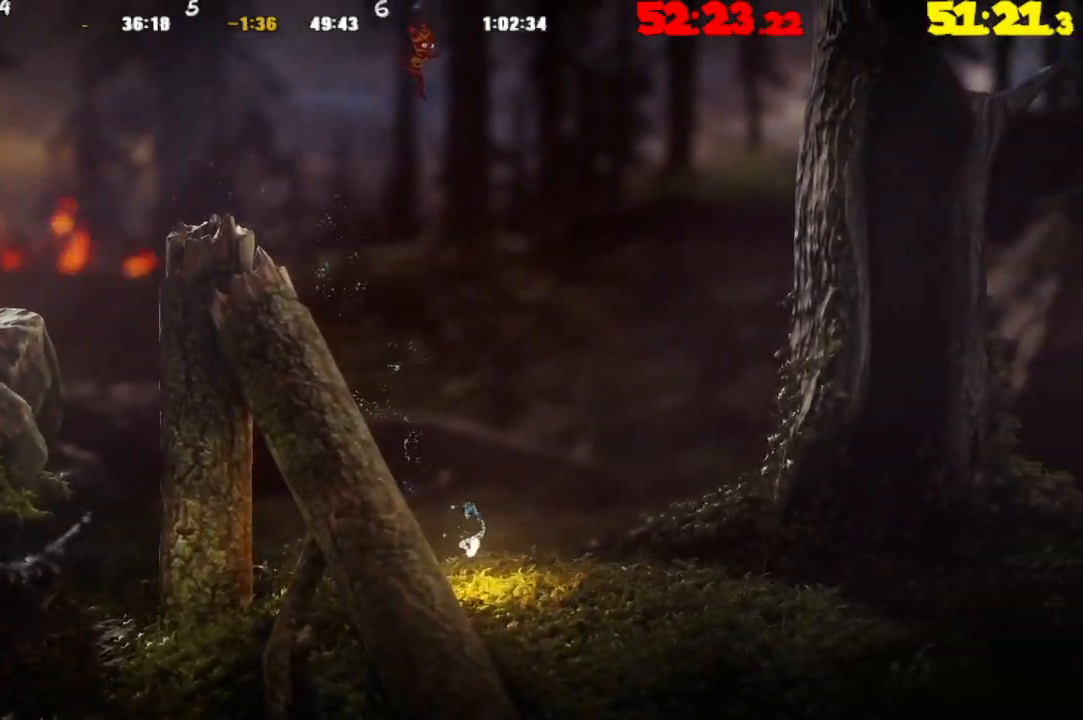
{"buttons": [], "left_stick": "right", "right_stick": "center", "events": [[83, "CROSS", "up"]]}
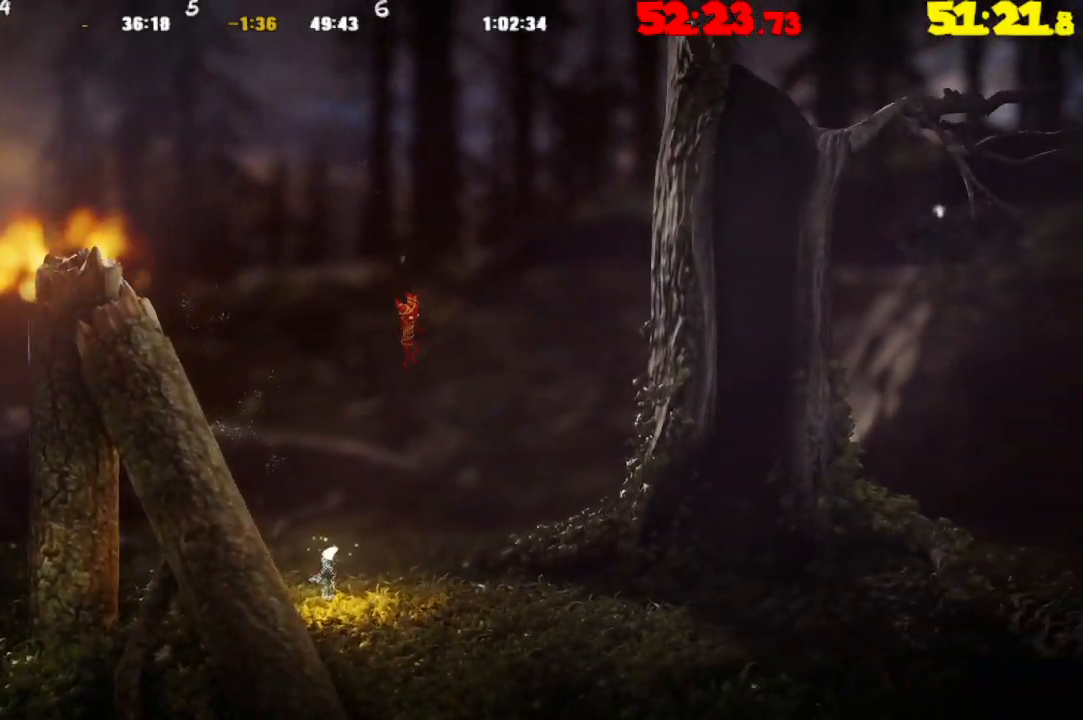
{"buttons": [], "left_stick": "right", "right_stick": "center", "events": []}
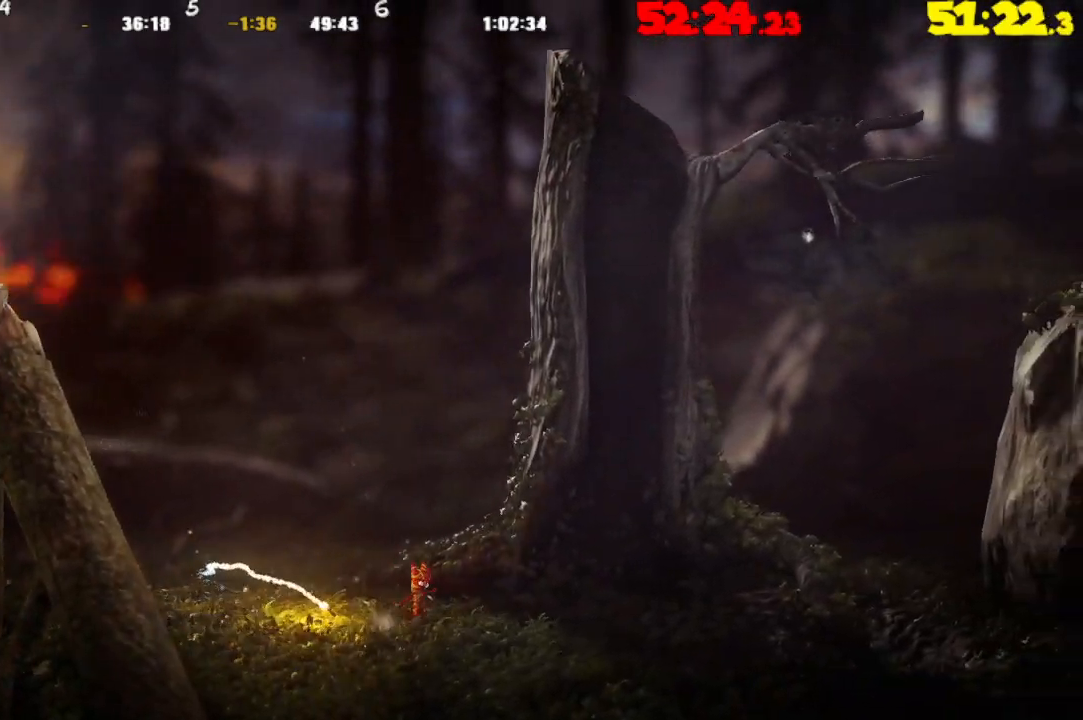
{"buttons": [], "left_stick": "right", "right_stick": "center", "events": []}